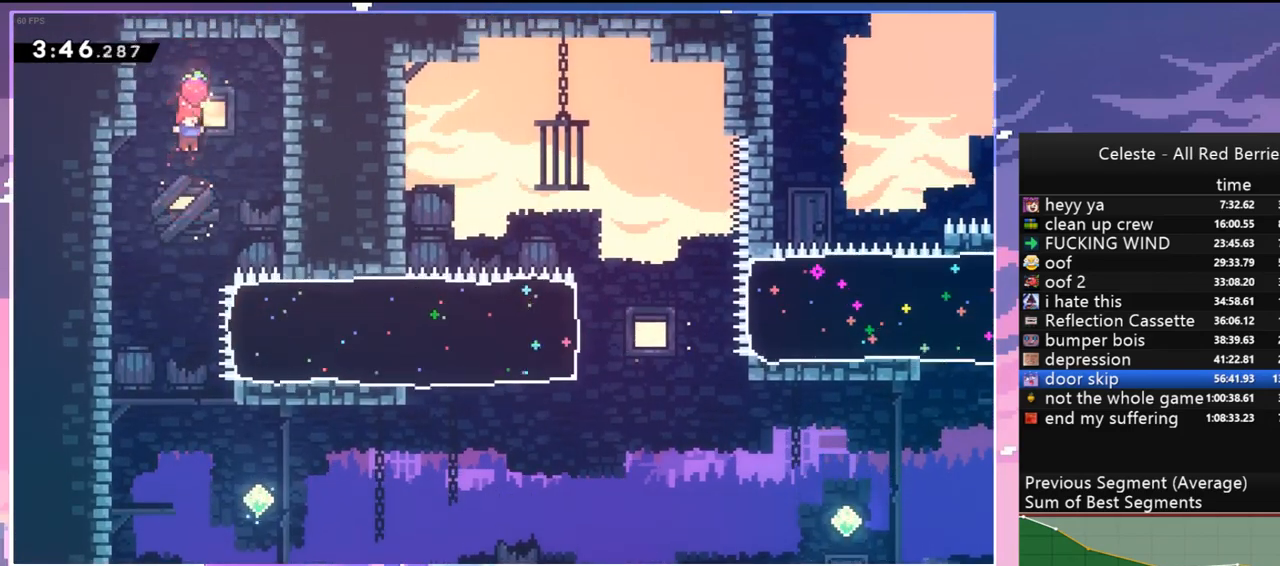
Gameplay with keyboard; each line is a JSON object with the keys held at the frame after it. "events" lists presses ("down") and releases ("up") of "dash", "down", "grab", "jump", "jump2", "left", "menu", "right", "skip" and "up" between this image and that frame as [ms after this image, input, new state], when the widget could be followed in between. No other keys are recorded. Mouse input is not recorded. Key names are as the overlay labels them; some are game actions (e.g. jump) rather than physical keys.
{"keys": ["down", "right"], "events": [[467, "right", "down"]]}
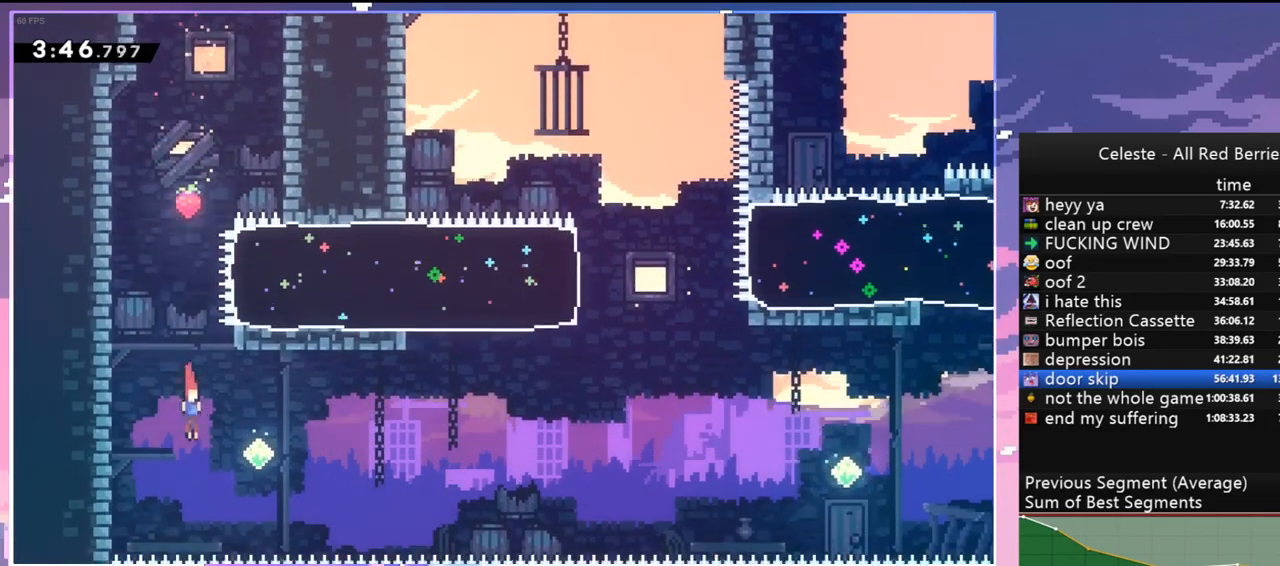
{"keys": ["dash", "right", "up"], "events": [[17, "down", "up"], [50, "dash", "down"], [150, "dash", "up"], [334, "up", "down"], [384, "dash", "down"]]}
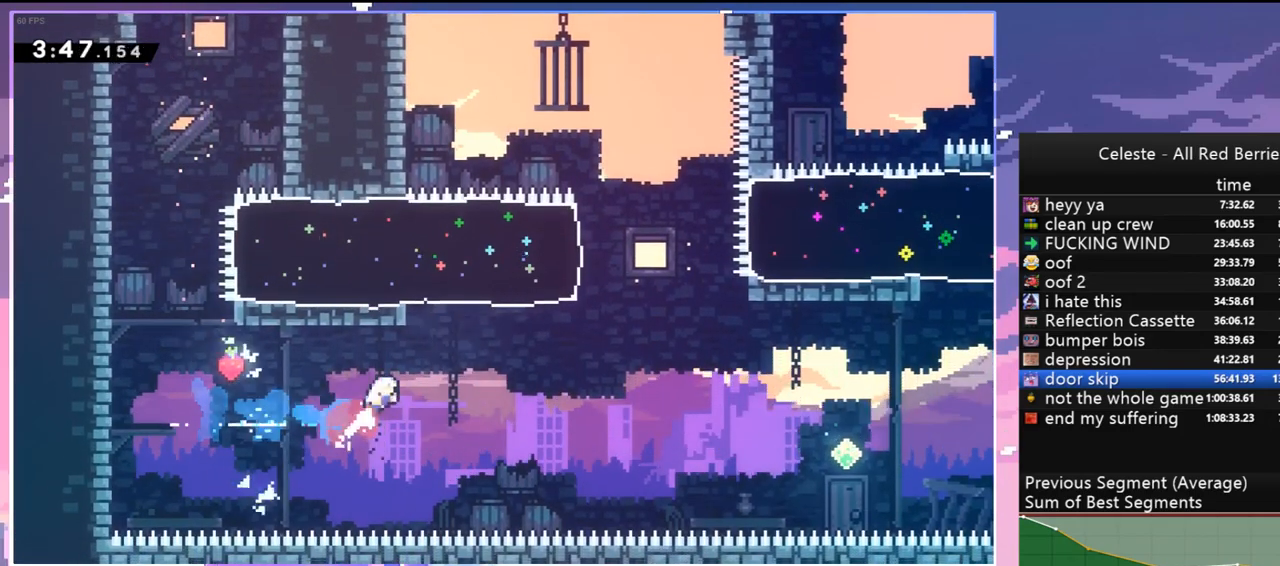
{"keys": ["jump", "right"], "events": [[17, "dash", "up"], [167, "dash", "down"], [300, "dash", "up"], [400, "up", "up"], [500, "jump", "down"]]}
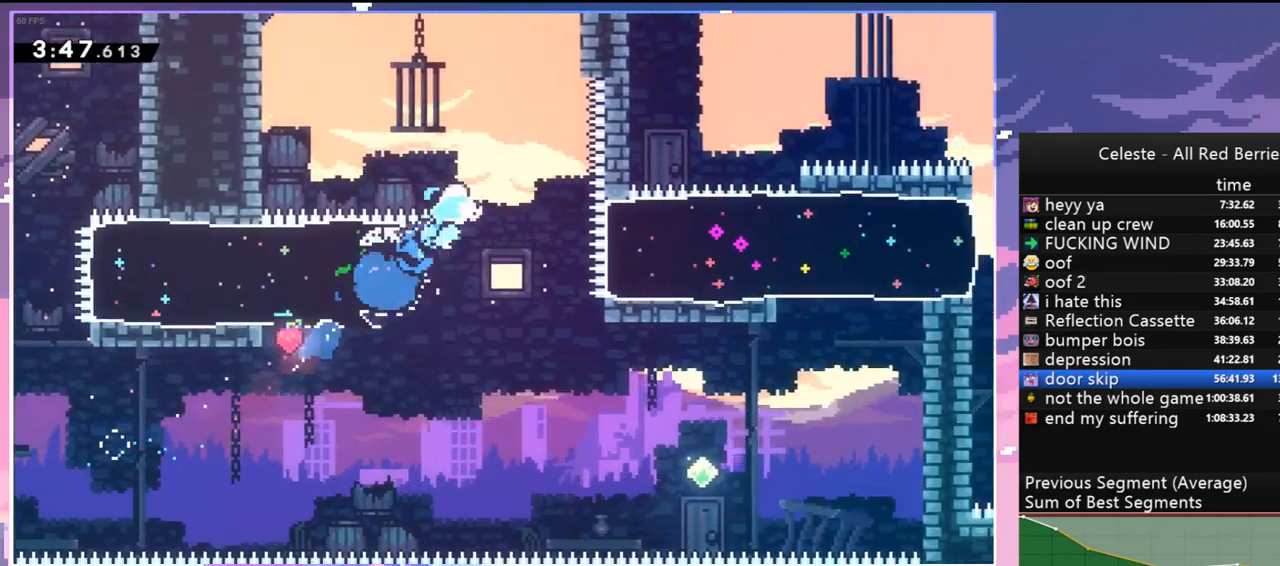
{"keys": ["down"], "events": [[34, "down", "down"], [34, "jump", "up"], [34, "right", "up"]]}
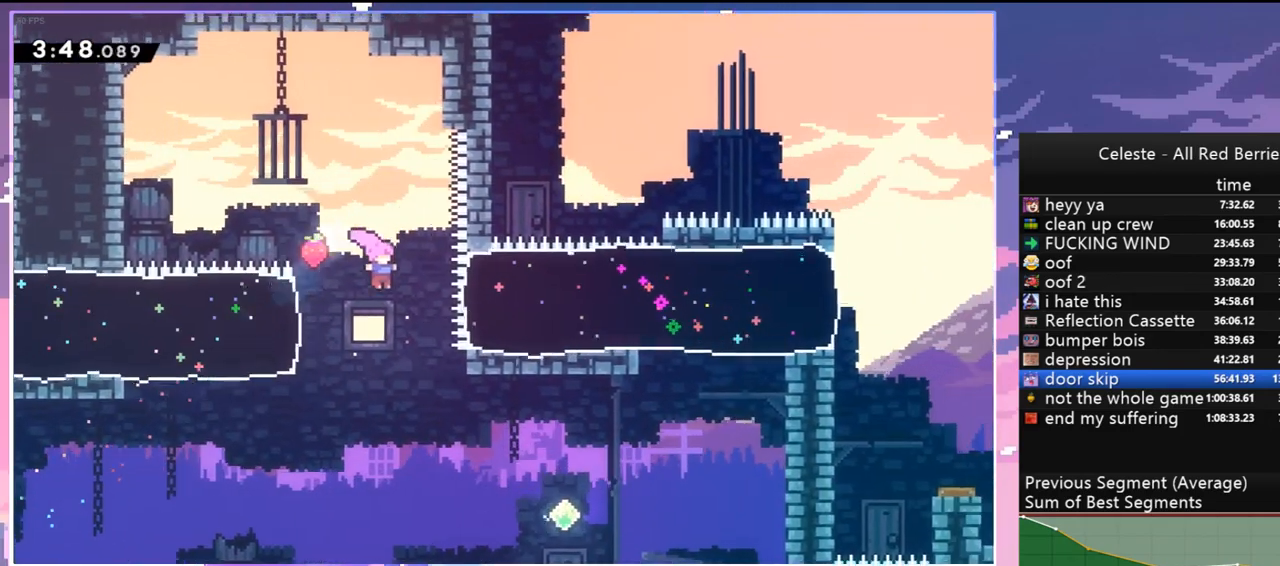
{"keys": ["dash", "right"], "events": [[17, "right", "down"], [150, "down", "up"], [384, "dash", "down"]]}
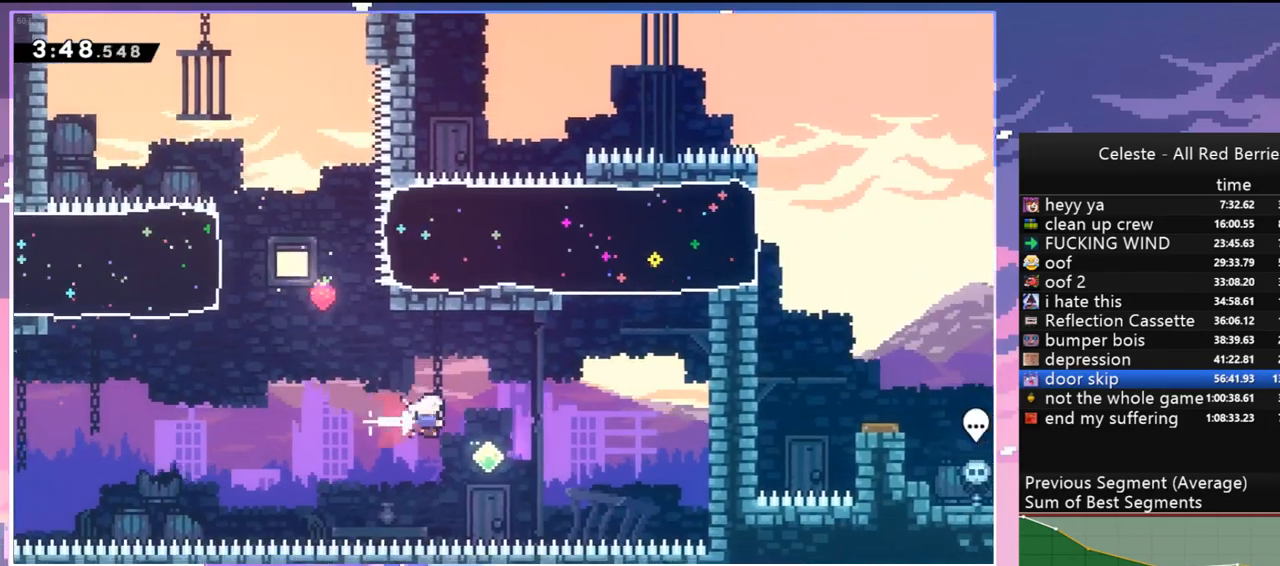
{"keys": ["dash", "right", "up"], "events": [[17, "dash", "up"], [167, "up", "down"], [217, "dash", "down"], [350, "dash", "up"], [450, "dash", "down"]]}
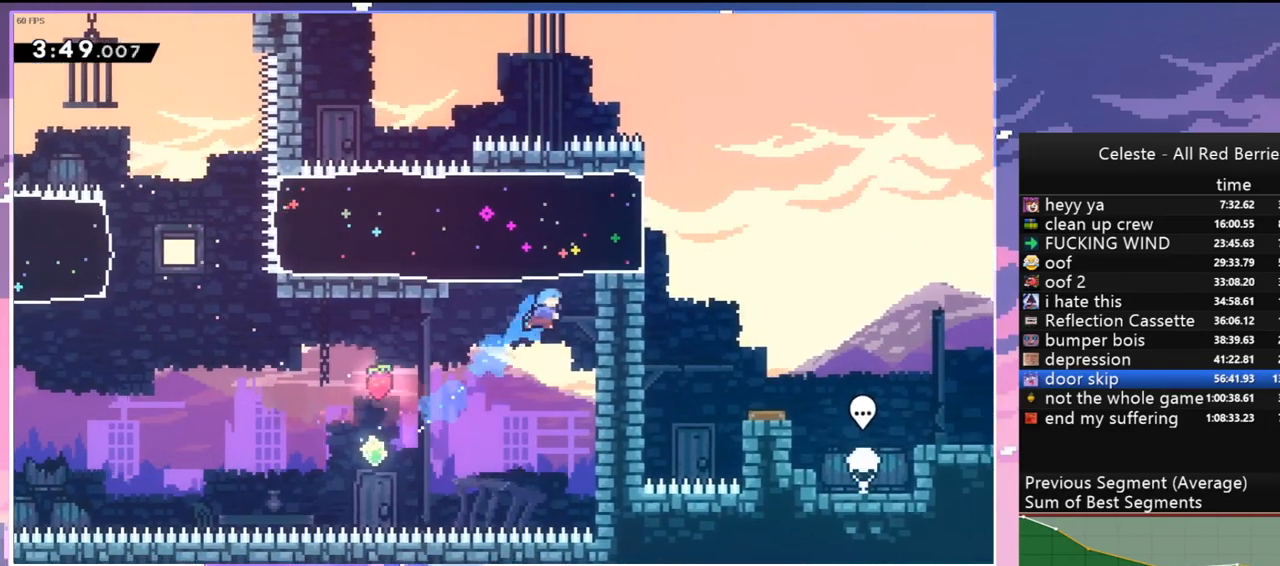
{"keys": ["down", "grab"], "events": [[84, "grab", "down"], [184, "dash", "up"], [317, "right", "up"], [317, "up", "up"], [467, "down", "down"]]}
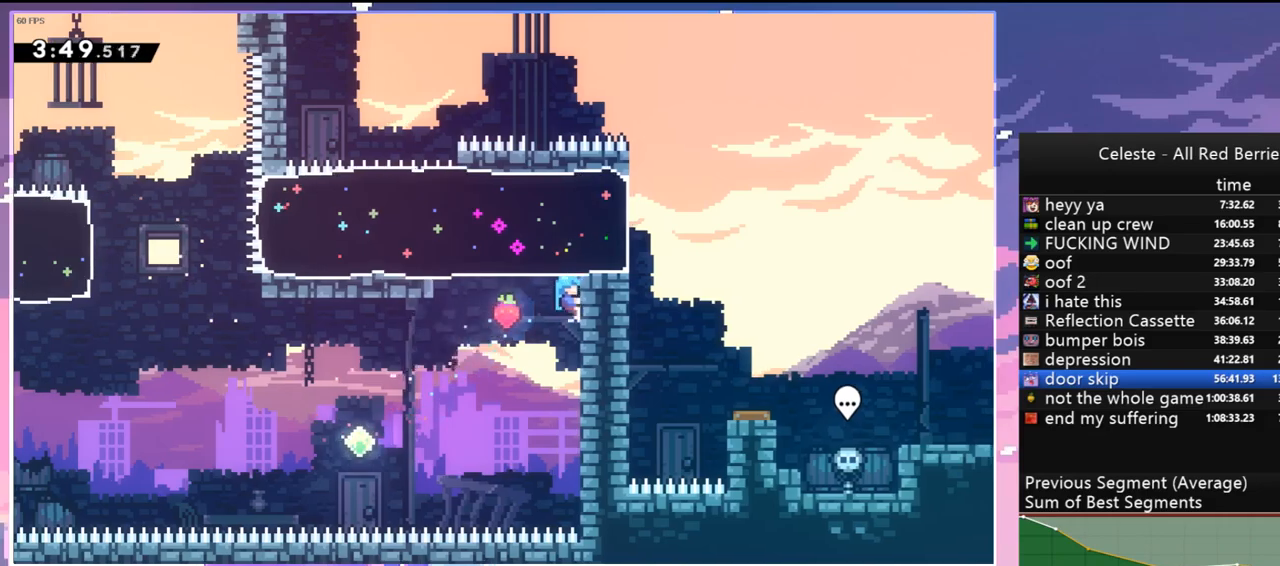
{"keys": ["jump", "left"], "events": [[434, "grab", "up"], [484, "down", "up"], [484, "jump", "down"], [484, "left", "down"]]}
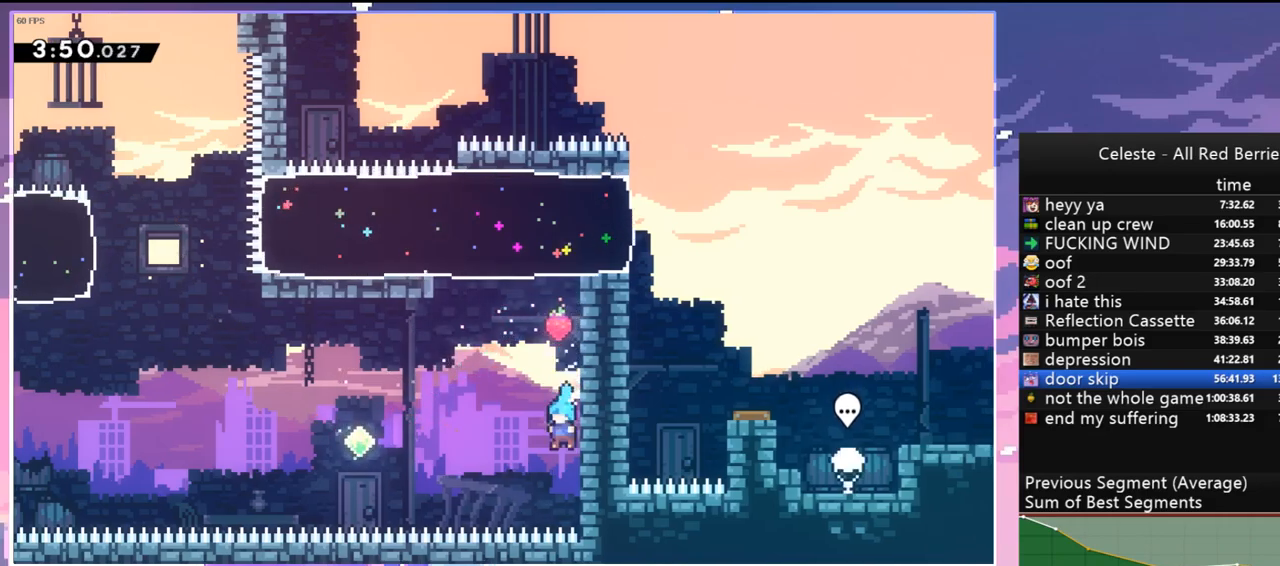
{"keys": ["jump", "left"], "events": []}
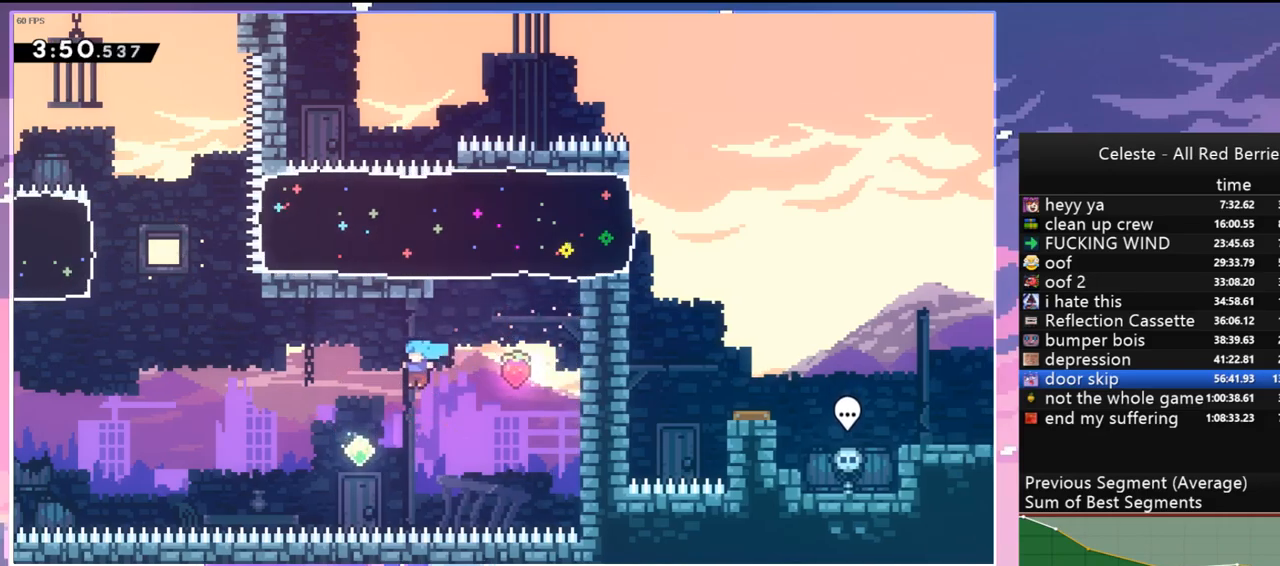
{"keys": ["right", "up"], "events": [[84, "left", "up"], [84, "right", "down"], [134, "jump", "up"], [134, "up", "down"], [184, "dash", "down"], [367, "dash", "up"]]}
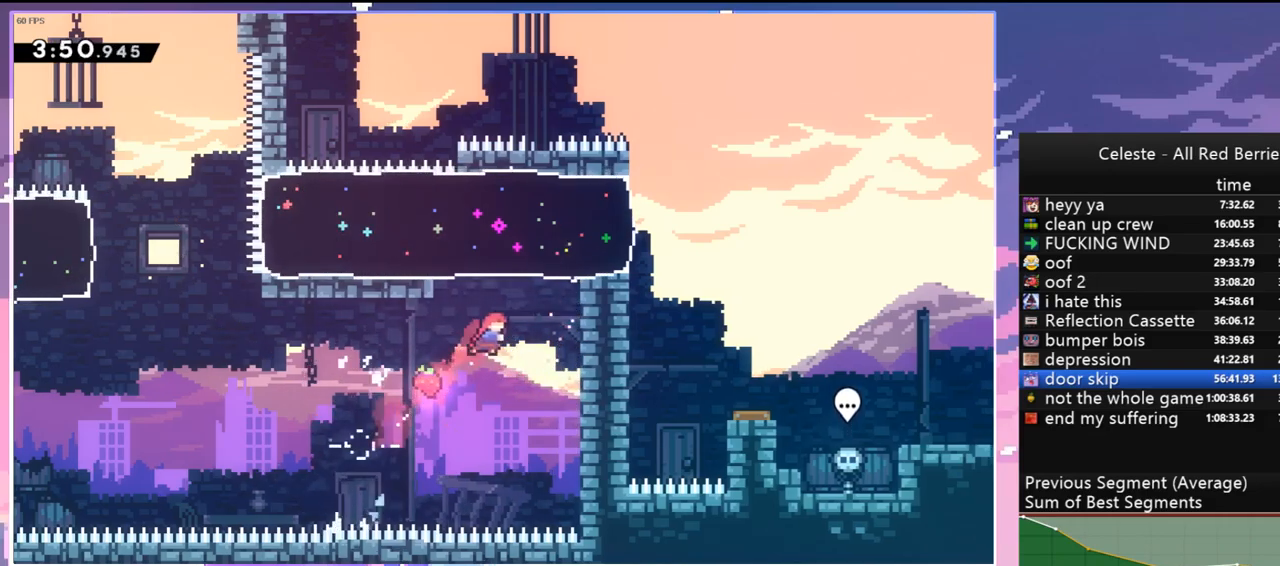
{"keys": ["dash", "down", "jump", "right"], "events": [[100, "dash", "down"], [250, "dash", "up"], [284, "right", "up"], [284, "up", "up"], [384, "down", "down"], [434, "dash", "down"], [434, "right", "down"], [484, "jump", "down"]]}
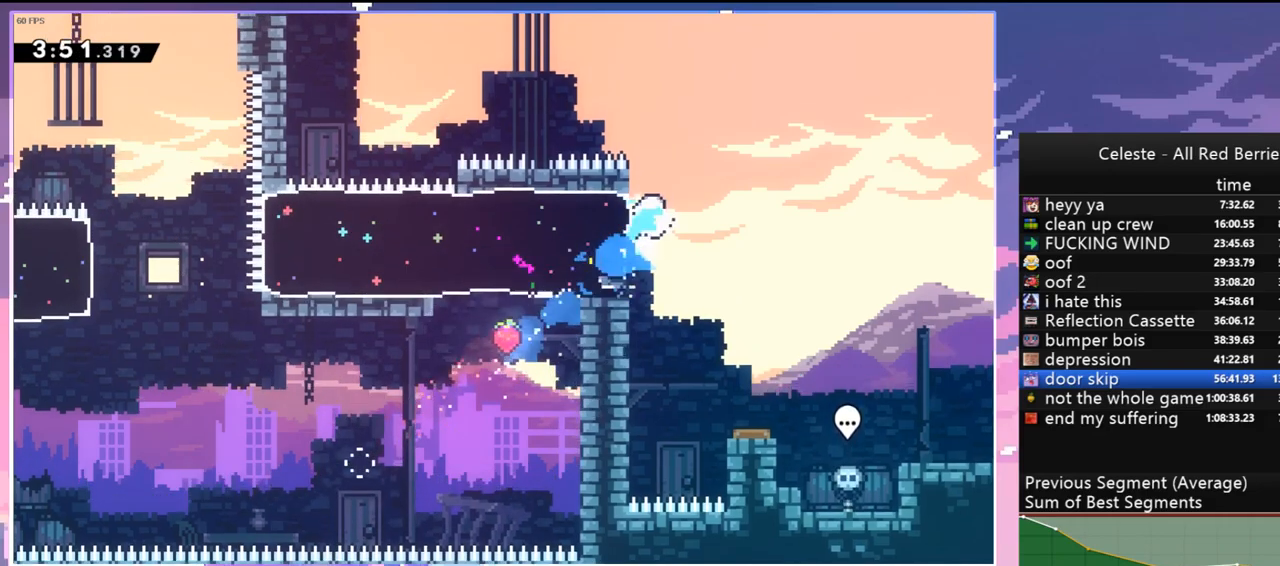
{"keys": ["down", "right"], "events": [[67, "dash", "up"], [67, "jump", "up"], [250, "dash", "down"], [400, "dash", "up"]]}
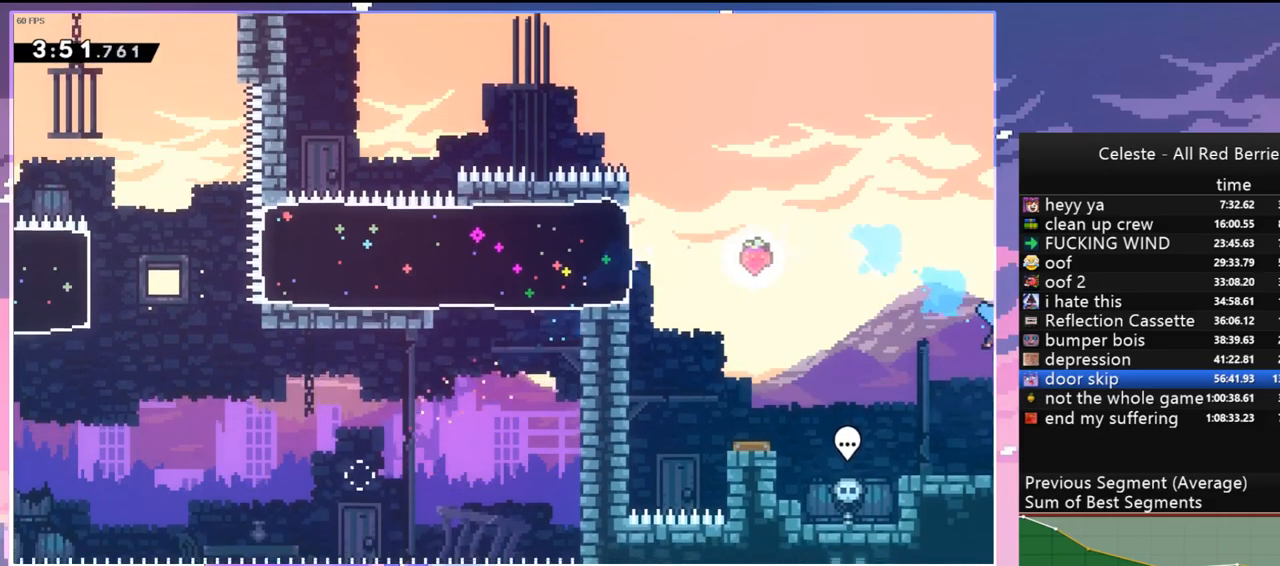
{"keys": ["right"], "events": [[267, "down", "up"]]}
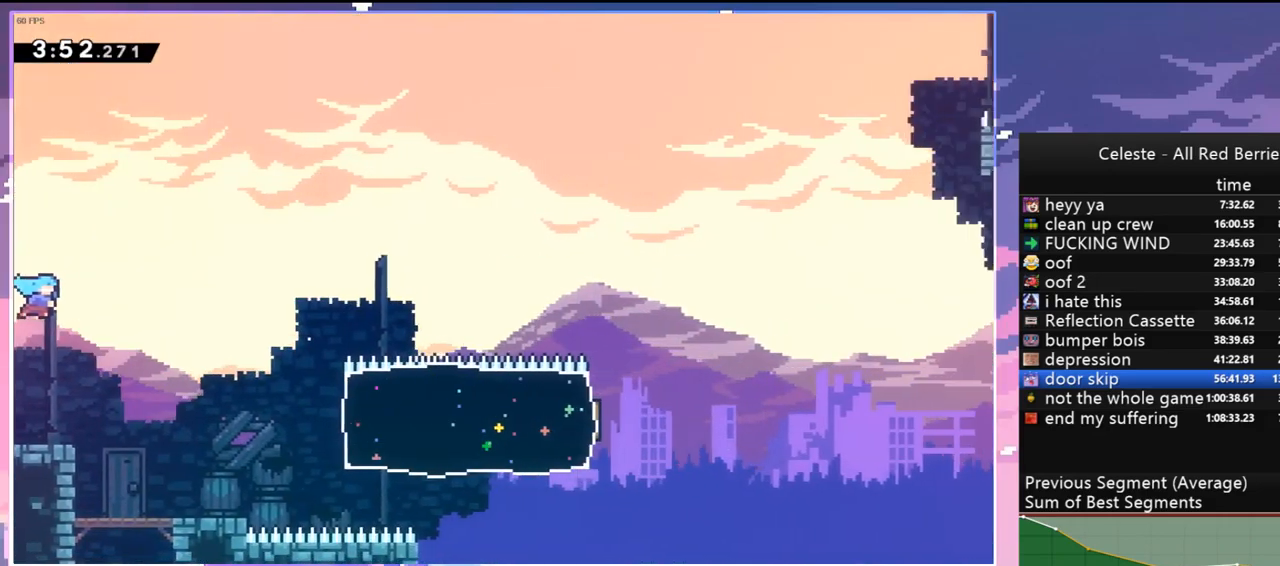
{"keys": ["right"], "events": [[284, "dash", "down"], [434, "dash", "up"]]}
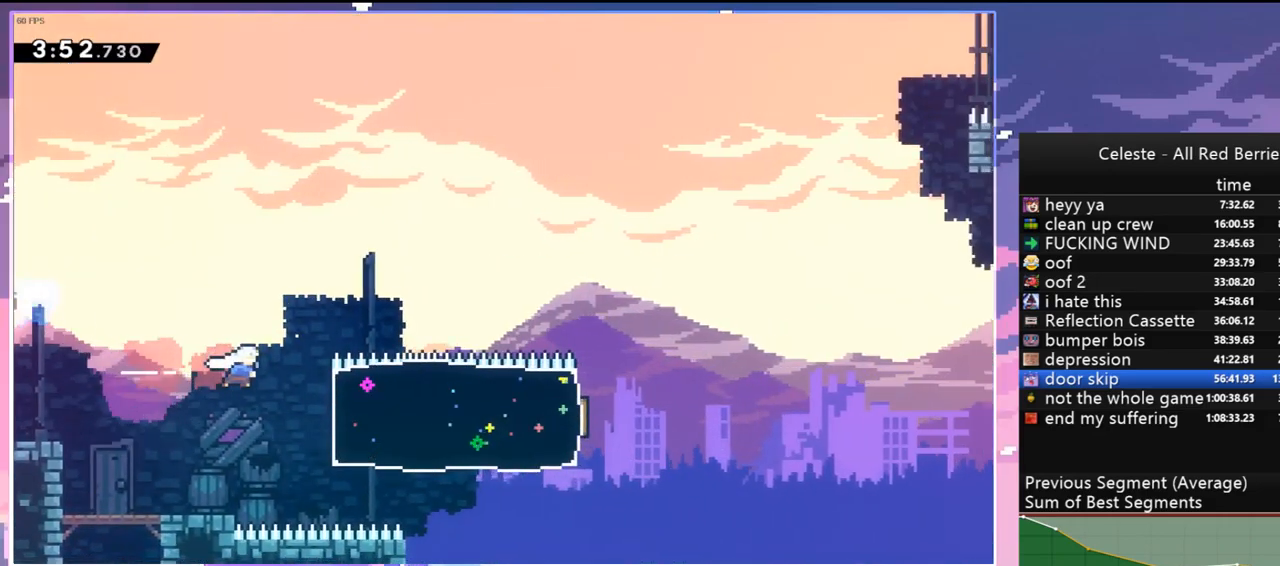
{"keys": ["right"], "events": [[67, "dash", "down"], [217, "dash", "up"]]}
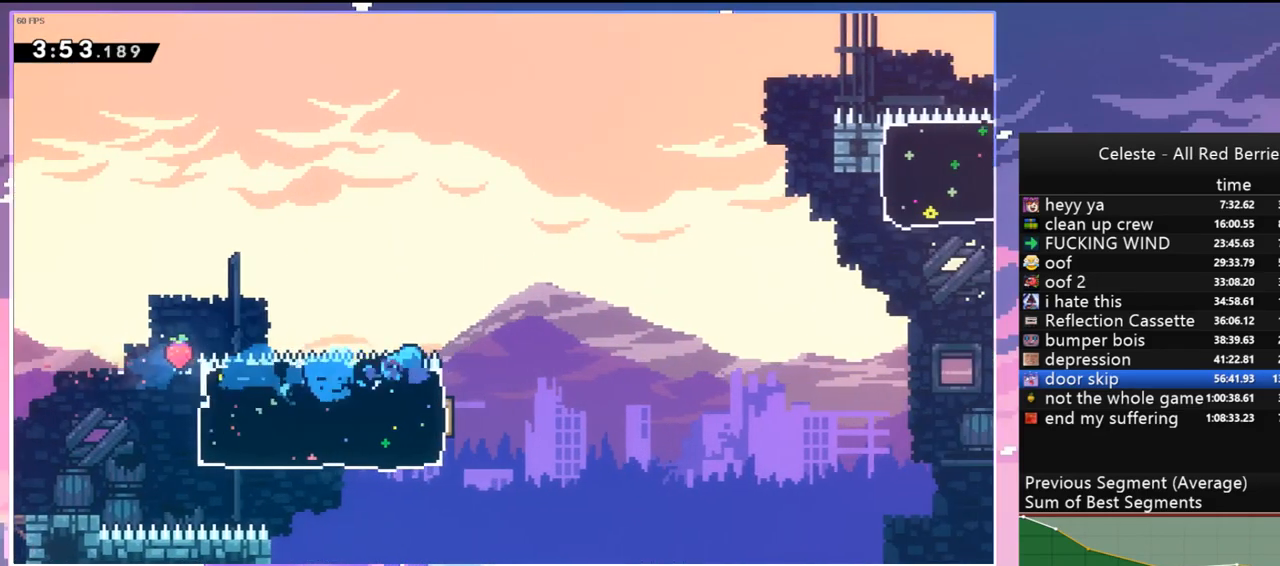
{"keys": ["jump", "jump2", "right", "up"], "events": [[34, "jump", "down"], [84, "jump2", "down"], [134, "up", "down"]]}
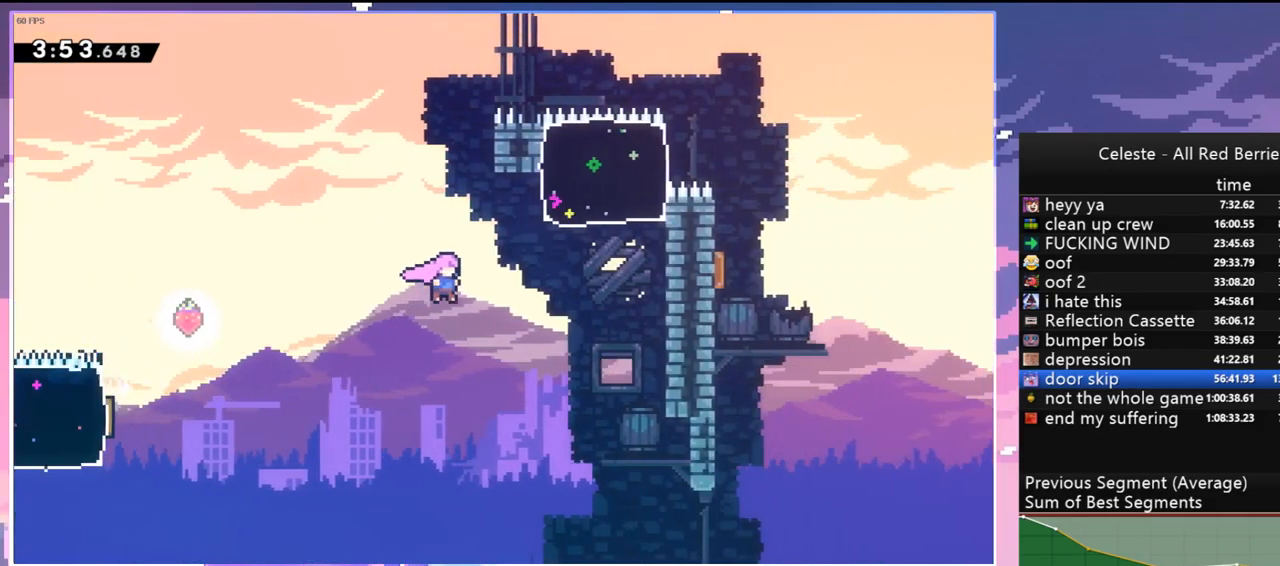
{"keys": ["down", "right"], "events": [[50, "jump2", "up"], [100, "dash", "down"], [100, "jump", "up"], [200, "dash", "up"], [334, "right", "up"], [334, "up", "up"], [434, "down", "down"], [484, "right", "down"]]}
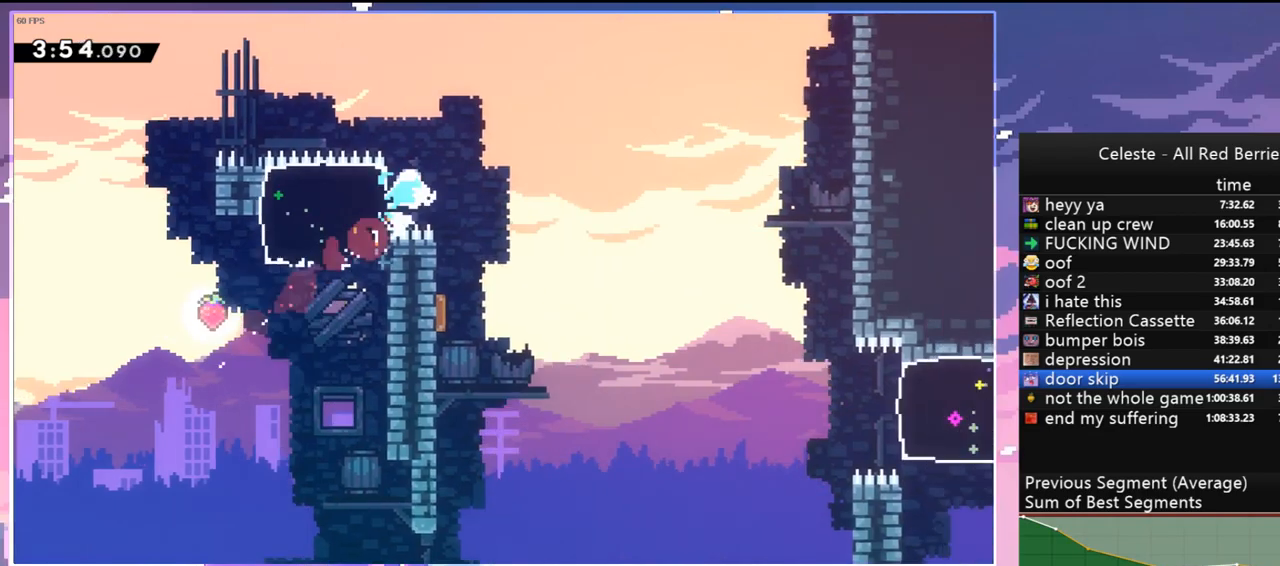
{"keys": ["down", "right"], "events": [[17, "dash", "down"], [67, "jump", "down"], [117, "dash", "up"], [117, "jump", "up"]]}
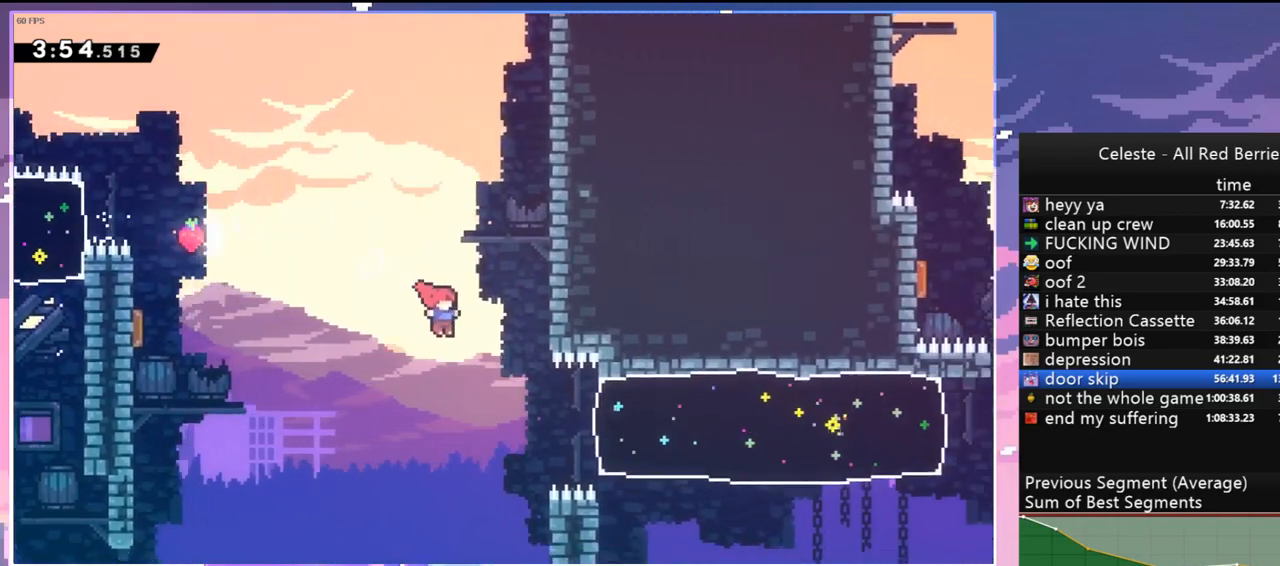
{"keys": ["right"], "events": [[84, "down", "up"], [134, "dash", "down"], [234, "dash", "up"]]}
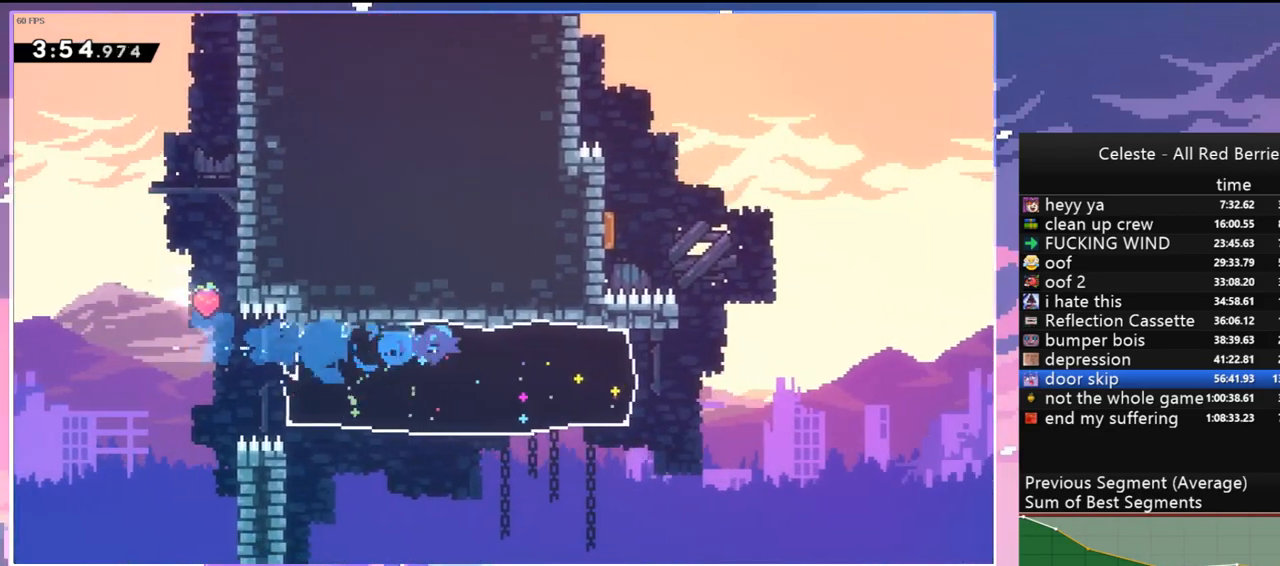
{"keys": ["jump", "jump2", "right", "up"], "events": [[250, "jump", "down"], [284, "jump2", "down"], [334, "up", "down"]]}
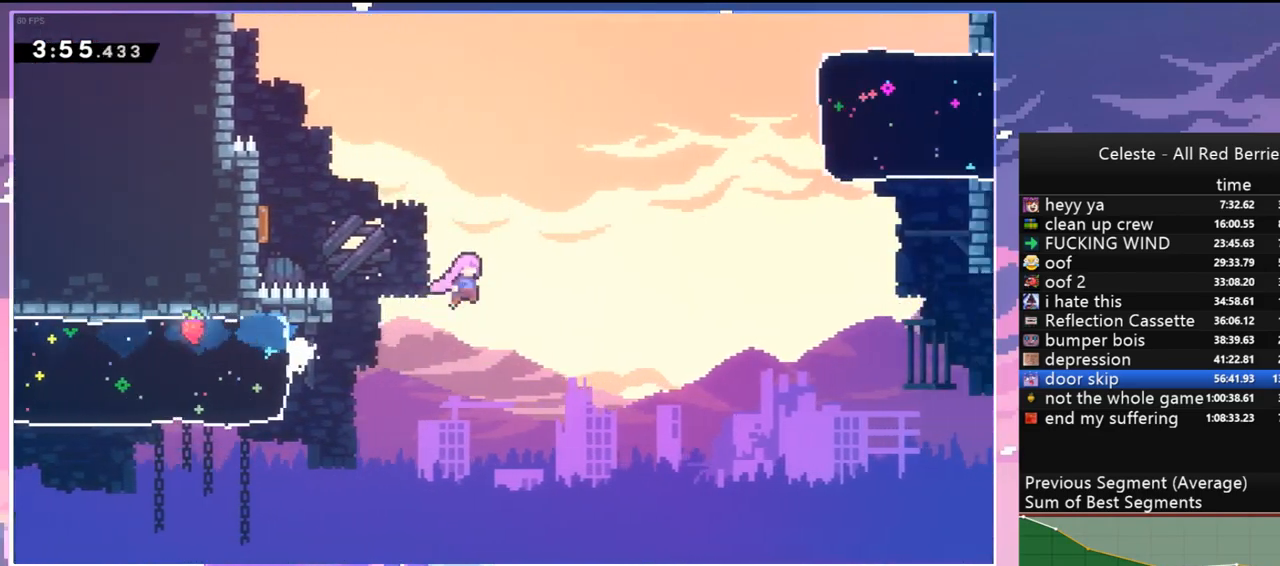
{"keys": ["right"], "events": [[267, "dash", "down"], [267, "jump2", "up"], [300, "jump", "up"], [400, "dash", "up"], [450, "up", "up"]]}
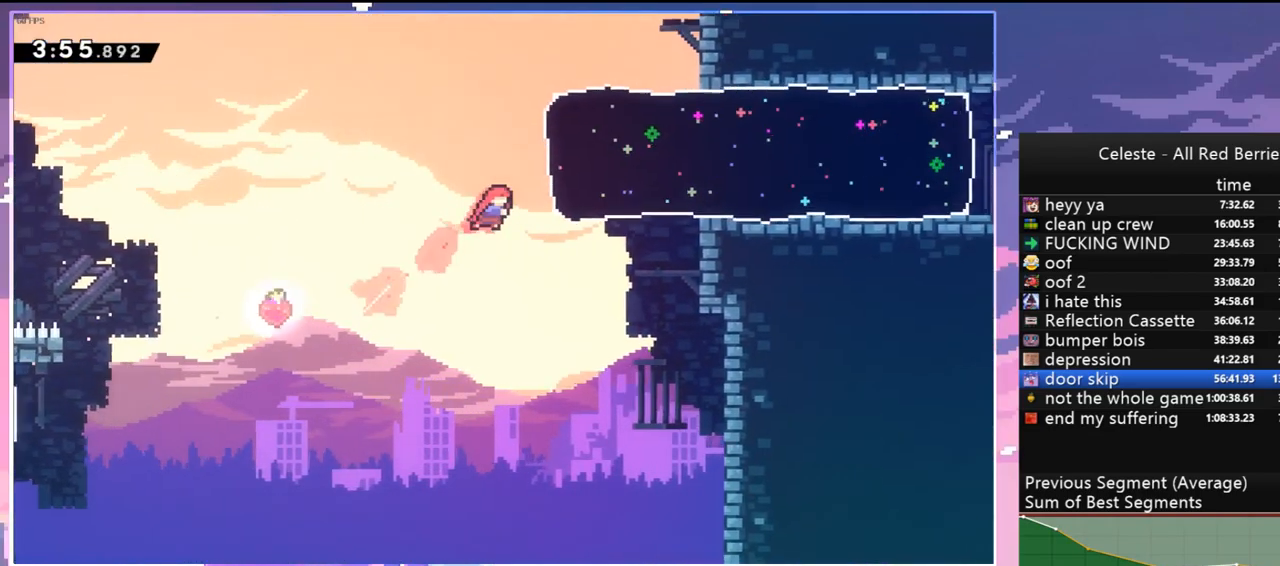
{"keys": ["right"], "events": [[84, "dash", "down"], [234, "dash", "up"]]}
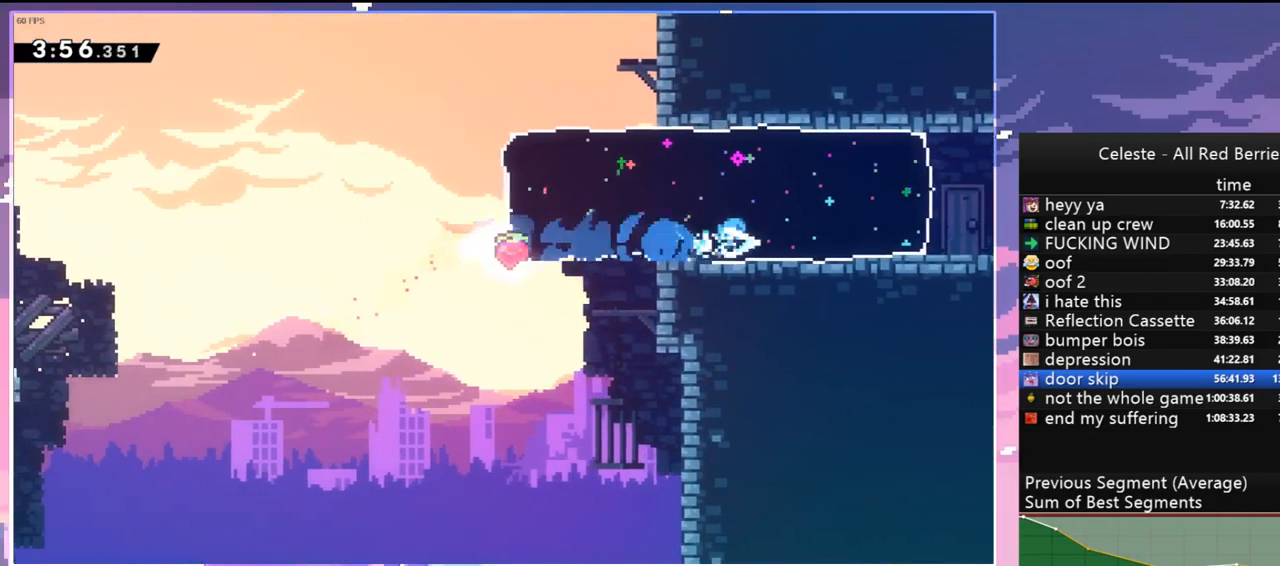
{"keys": ["right", "up"], "events": [[250, "jump", "down"], [284, "jump2", "down"], [334, "up", "down"], [384, "jump", "up"], [434, "jump2", "up"]]}
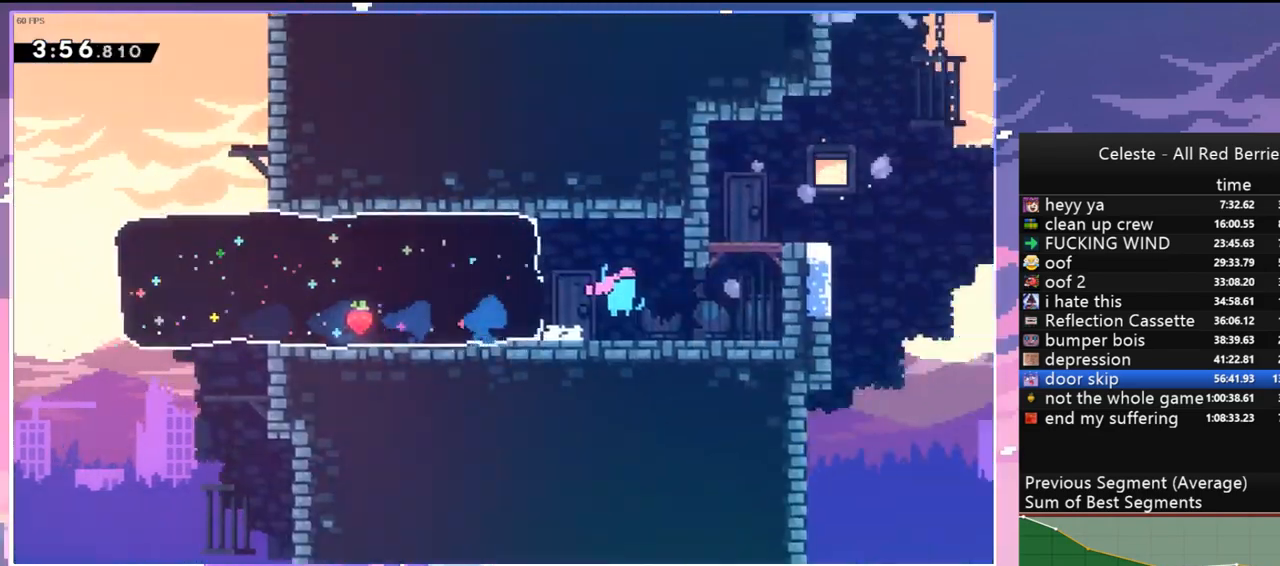
{"keys": ["right", "up"], "events": []}
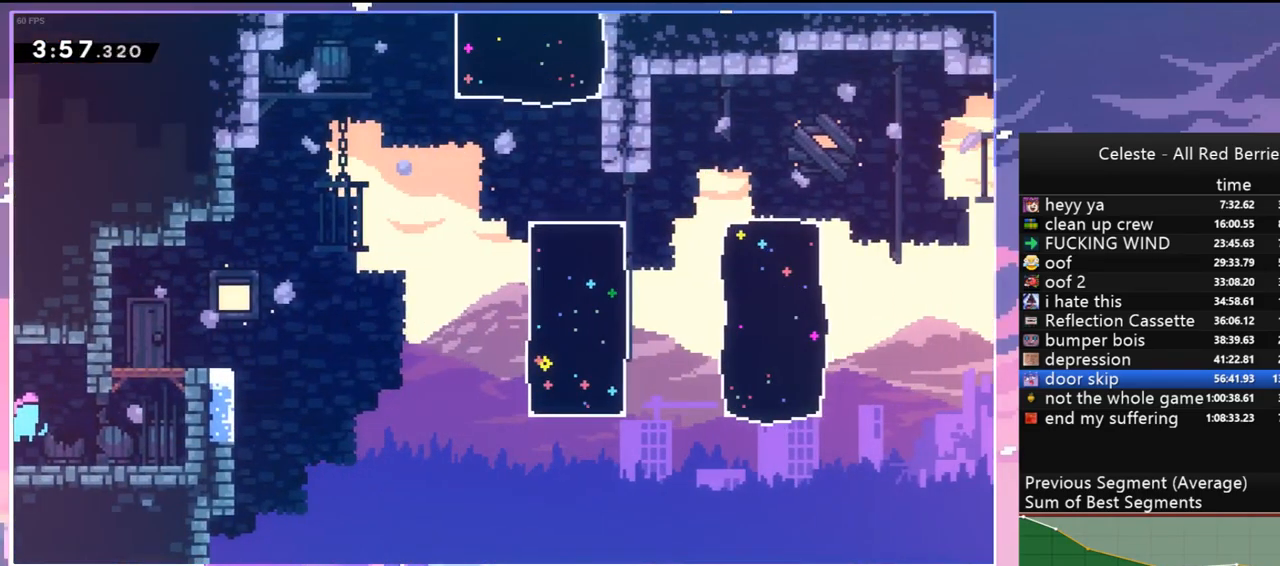
{"keys": ["jump", "right", "up"], "events": [[134, "dash", "down"], [184, "grab", "down"], [234, "jump", "down"], [317, "dash", "up"], [467, "grab", "up"]]}
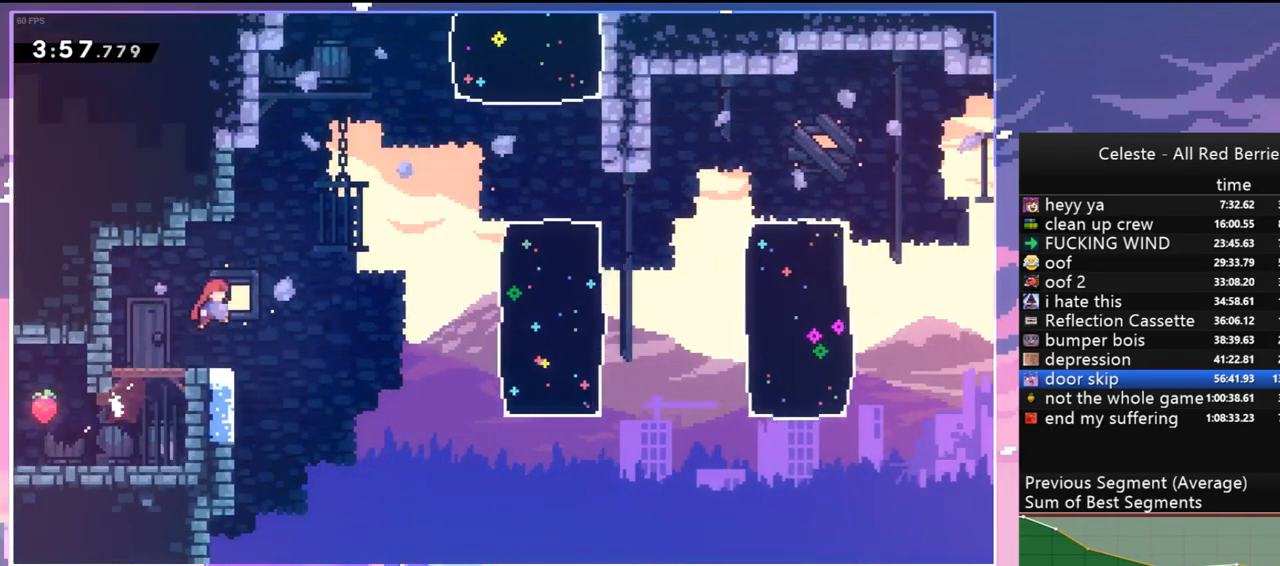
{"keys": ["dash", "right", "up"], "events": [[50, "jump", "up"], [384, "dash", "down"]]}
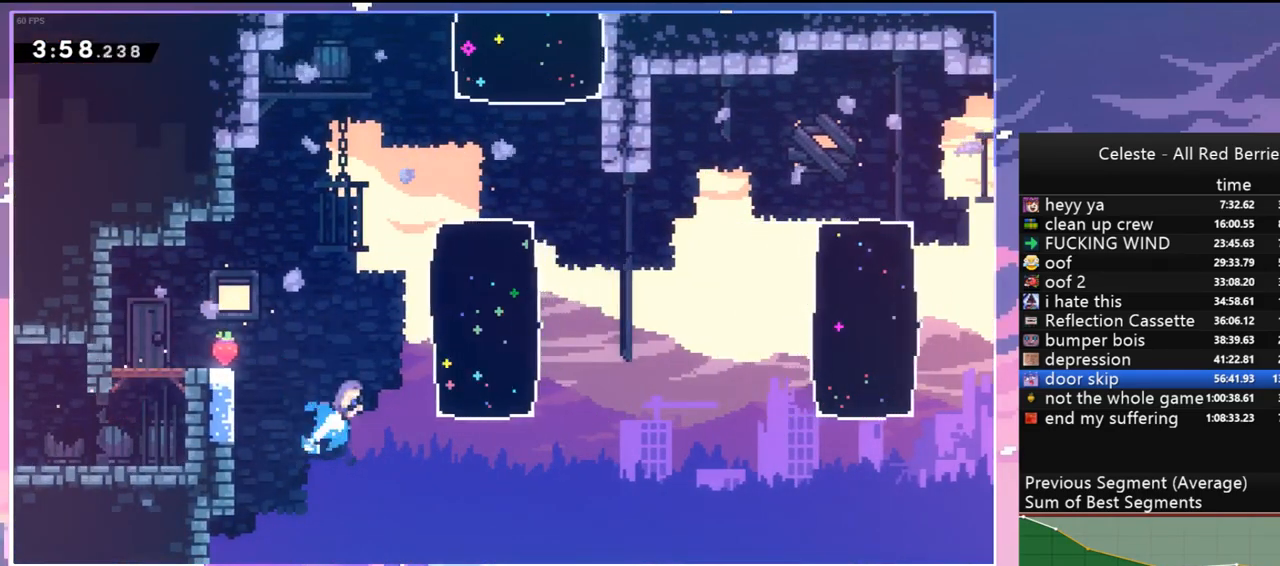
{"keys": ["dash", "right"], "events": [[17, "dash", "up"], [217, "up", "up"], [300, "jump", "down"], [400, "dash", "down"], [400, "jump", "up"]]}
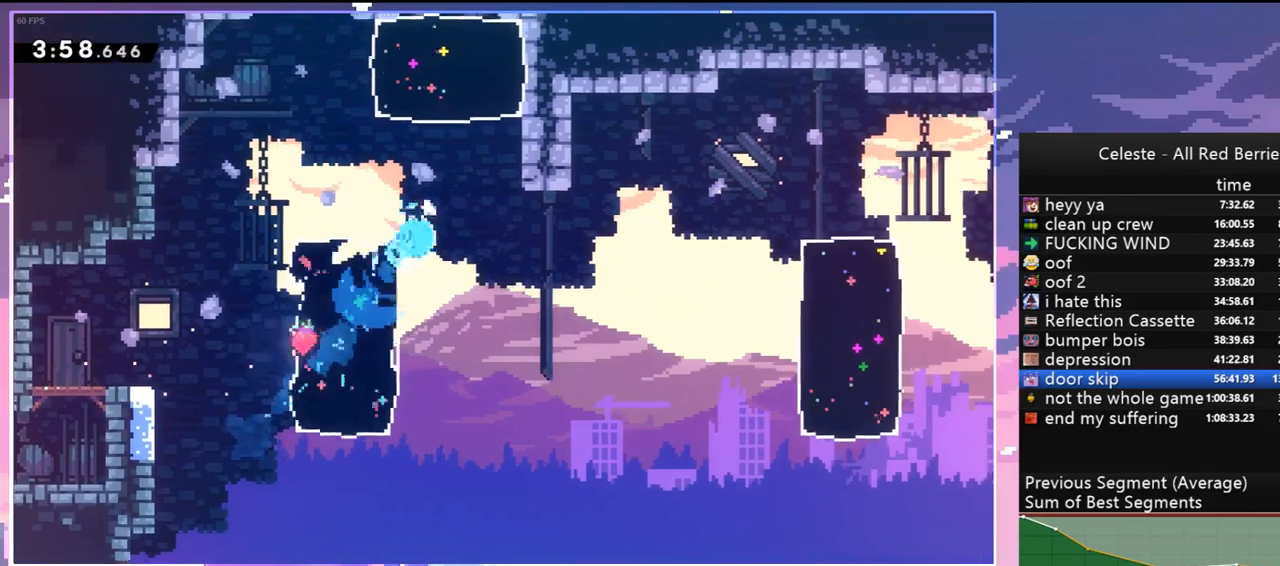
{"keys": ["right"], "events": [[34, "dash", "up"]]}
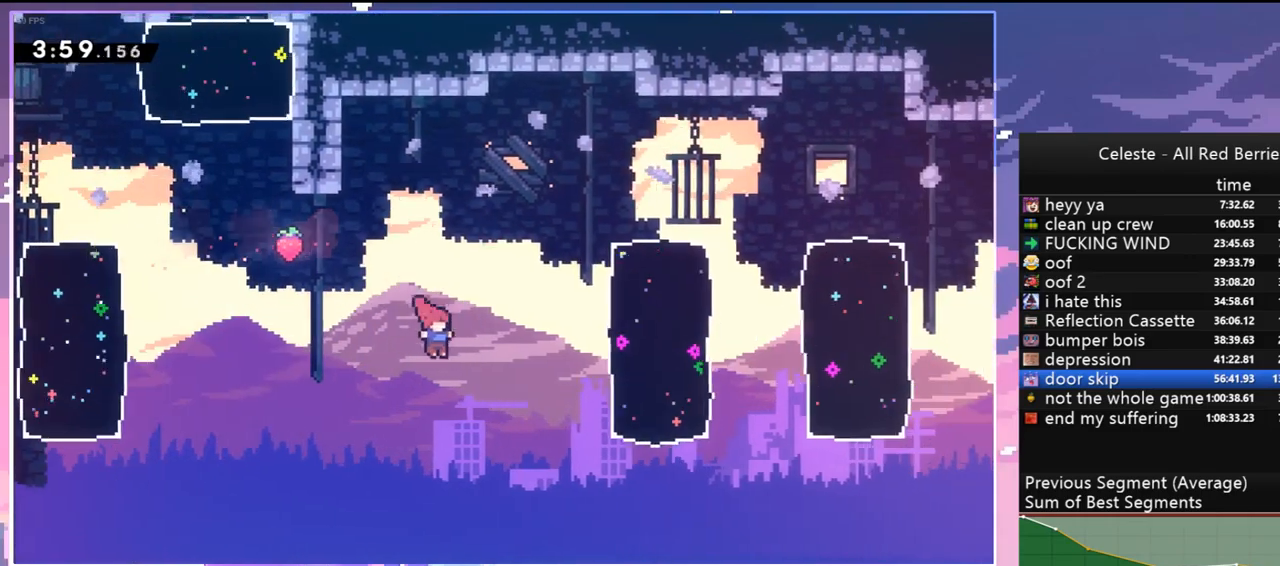
{"keys": ["grab", "right", "up"], "events": [[17, "dash", "down"], [200, "grab", "down"], [250, "up", "down"], [284, "dash", "up"]]}
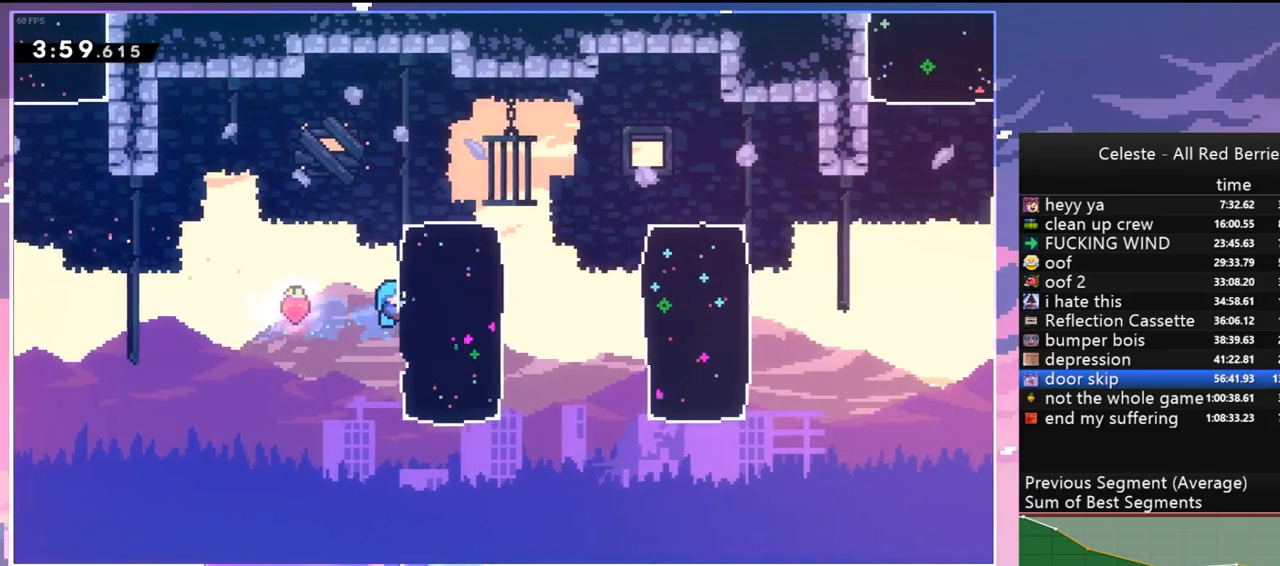
{"keys": ["grab", "up"], "events": [[117, "jump", "down"], [450, "jump", "up"], [450, "right", "up"]]}